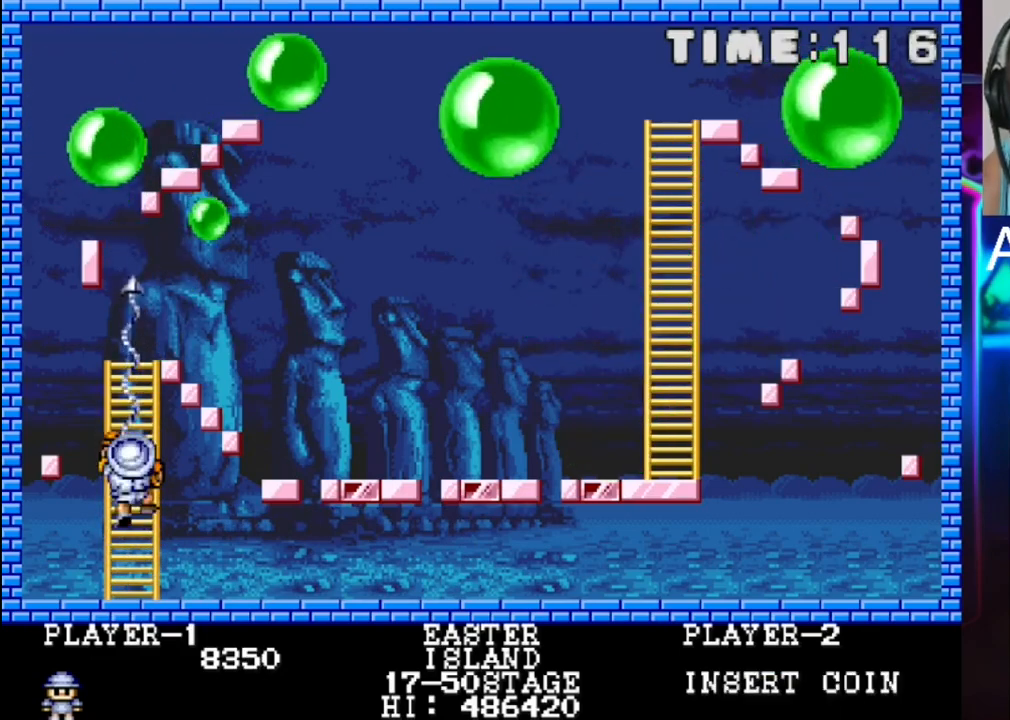
Gameplay with a controller (Xbox layout); each line is a JSON object with the inputs held at the frame after it. "events" lists button and stick changes between this image and that frame as [ms after this image, input, new state], when the widget could be followed in between. Not read: left_stick right_stick.
{"buttons": [], "events": []}
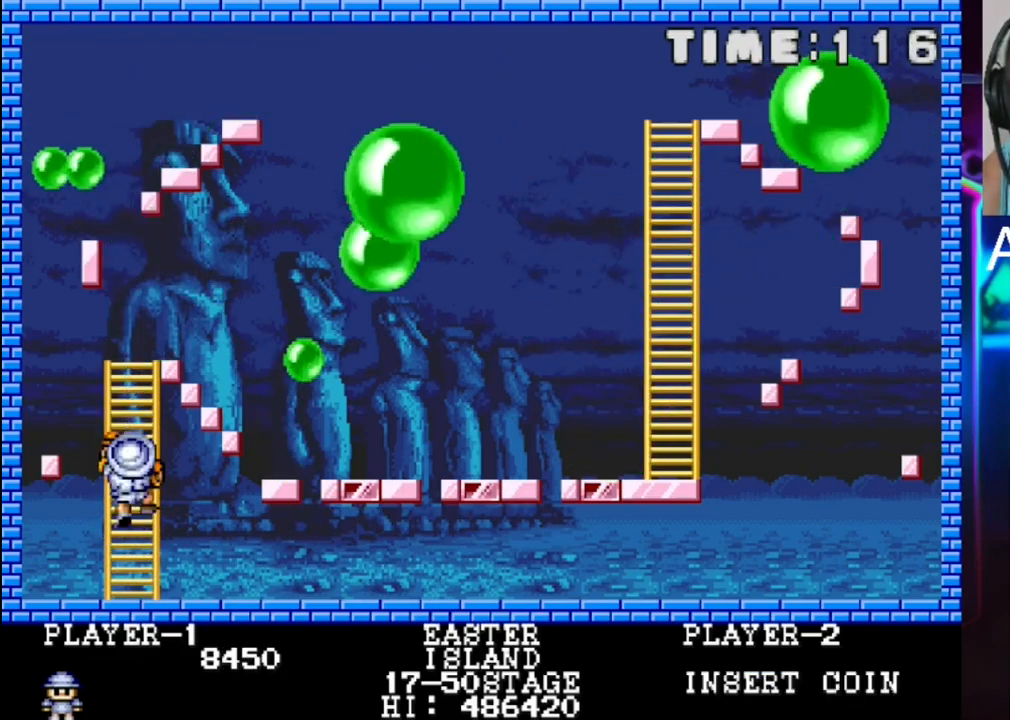
{"buttons": [], "events": [[50, "X", "down"], [283, "X", "up"]]}
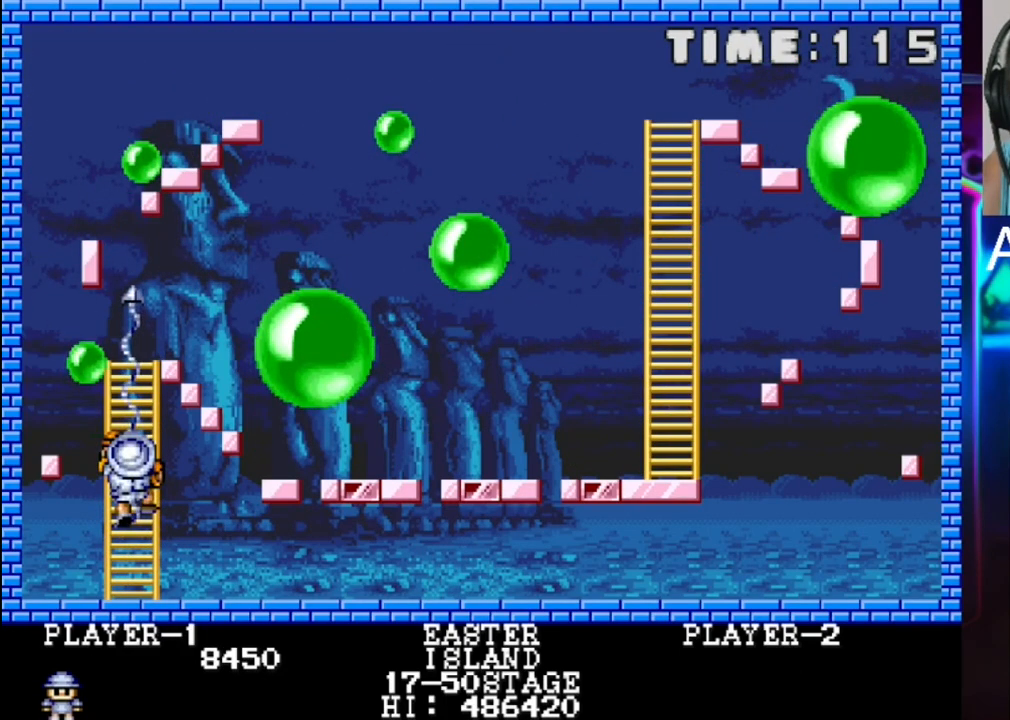
{"buttons": ["DPAD_DOWN"], "events": [[33, "DPAD_DOWN", "down"], [250, "X", "down"], [433, "X", "up"]]}
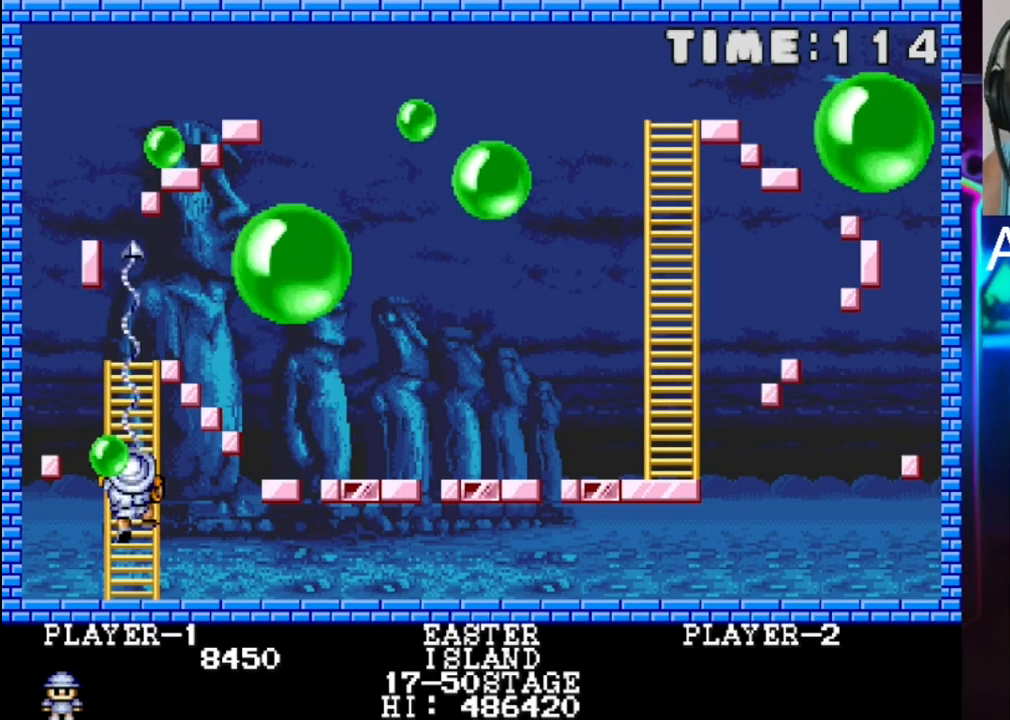
{"buttons": [], "events": [[67, "DPAD_DOWN", "up"]]}
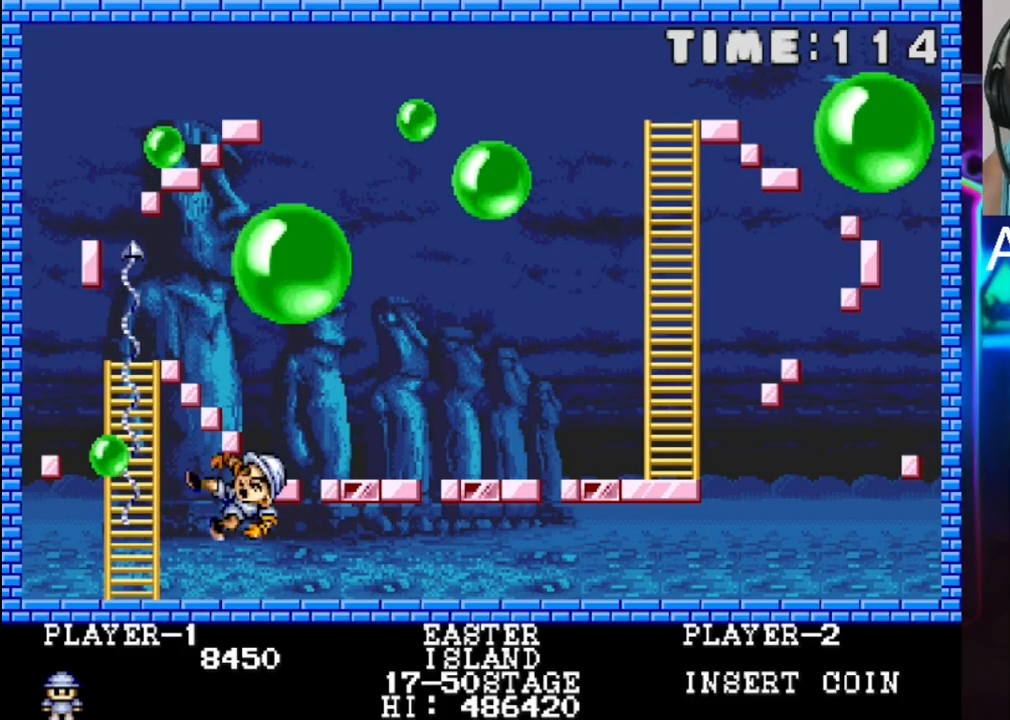
{"buttons": [], "events": []}
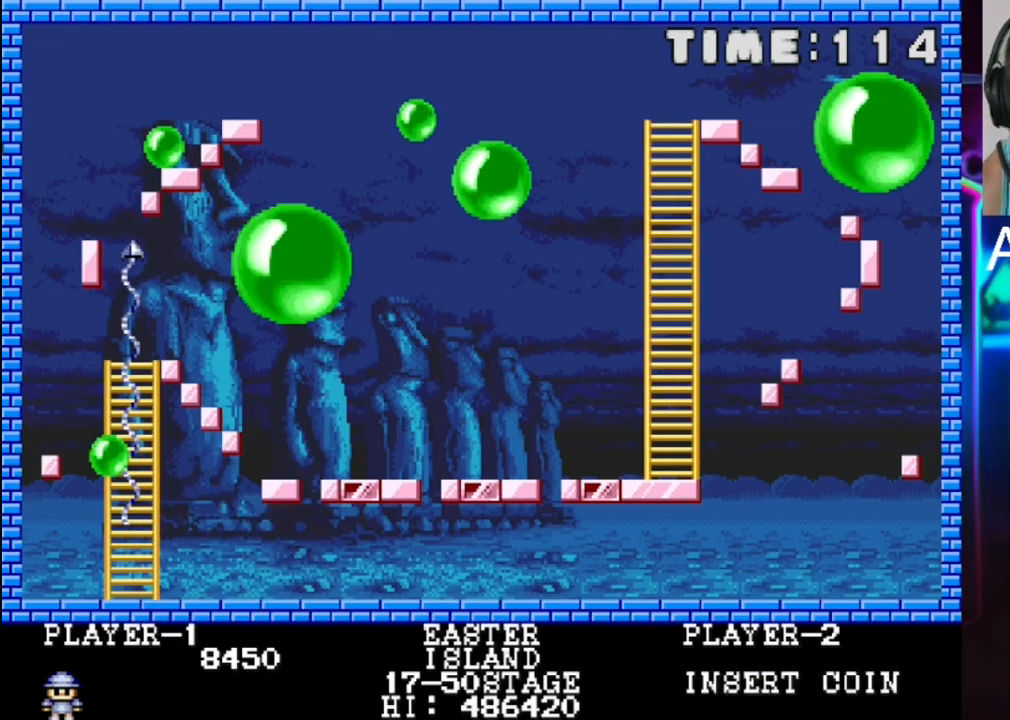
{"buttons": [], "events": []}
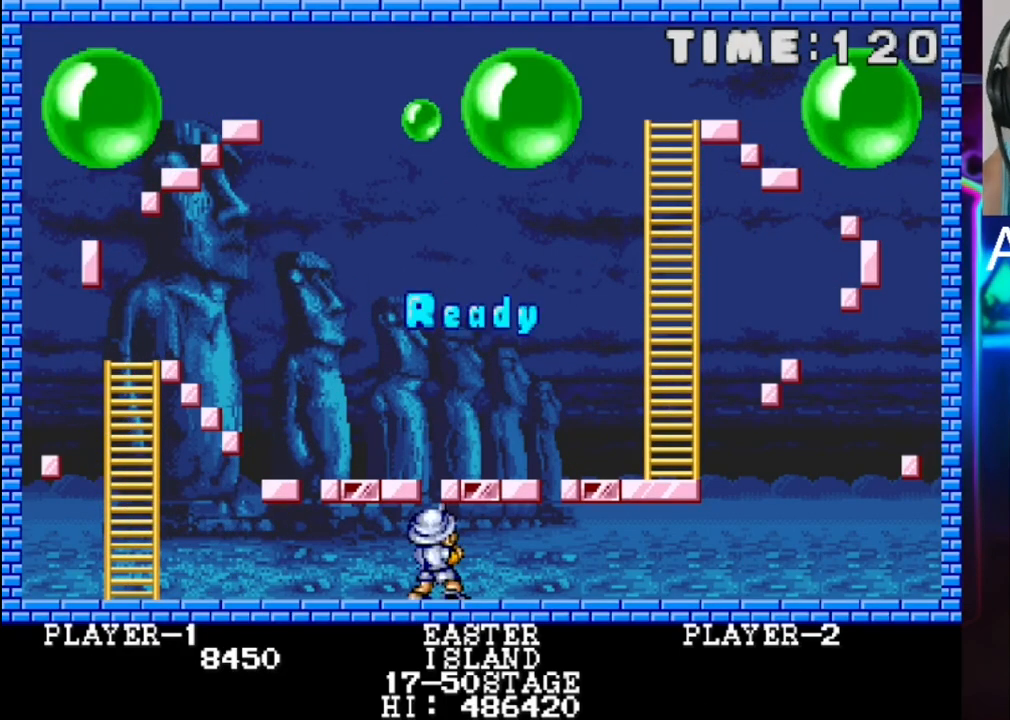
{"buttons": [], "events": []}
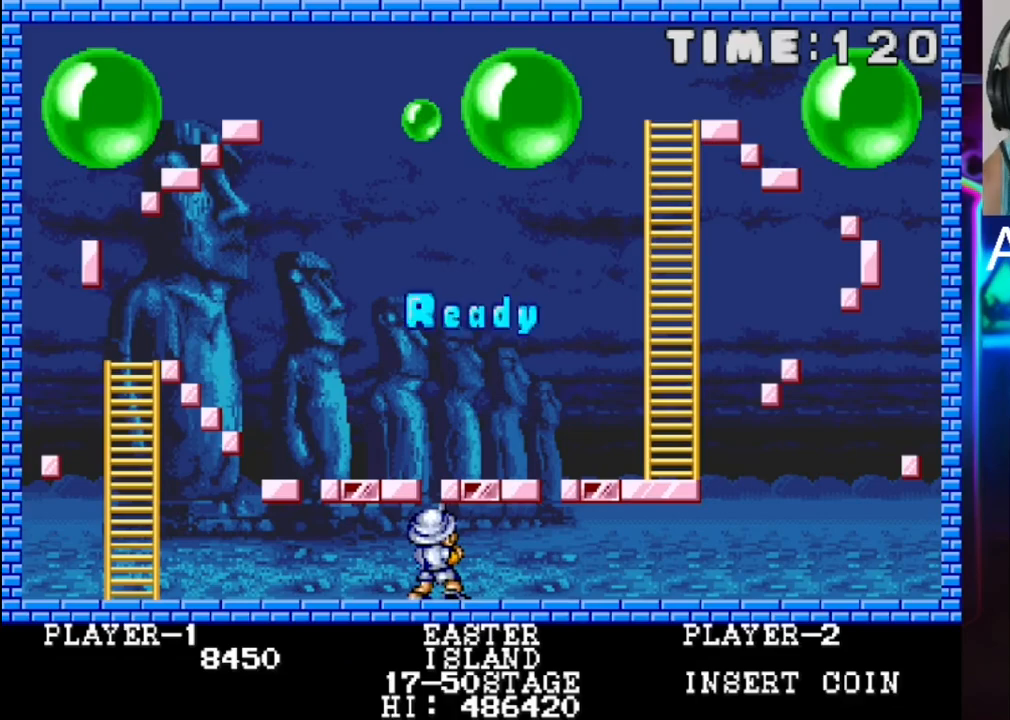
{"buttons": ["DPAD_RIGHT"], "events": [[367, "DPAD_RIGHT", "down"]]}
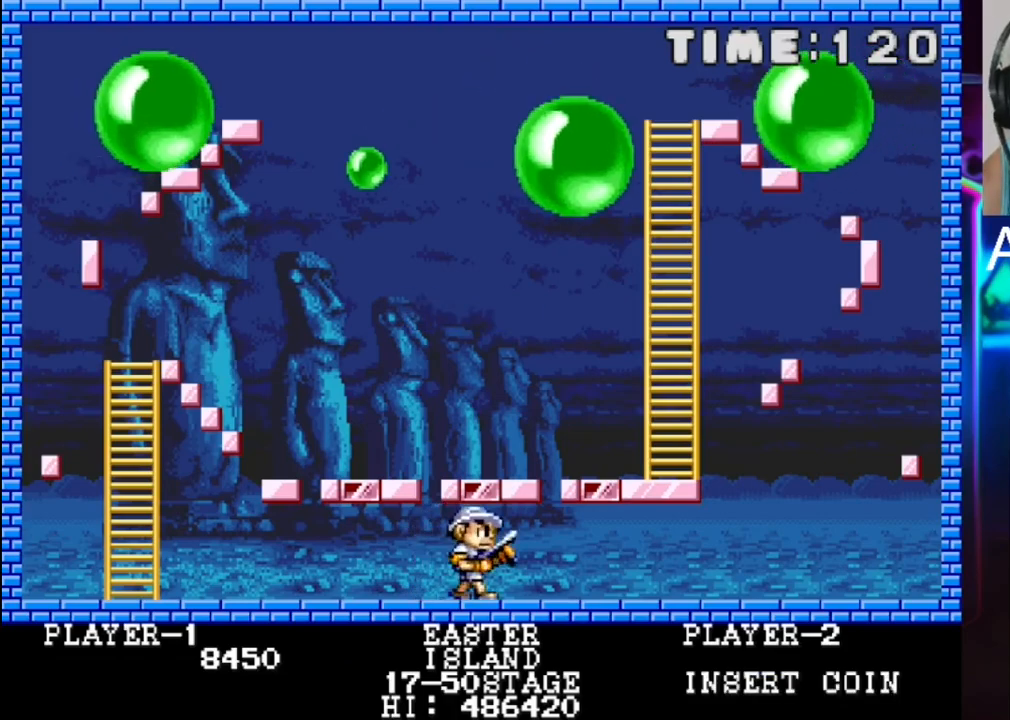
{"buttons": ["DPAD_RIGHT"], "events": []}
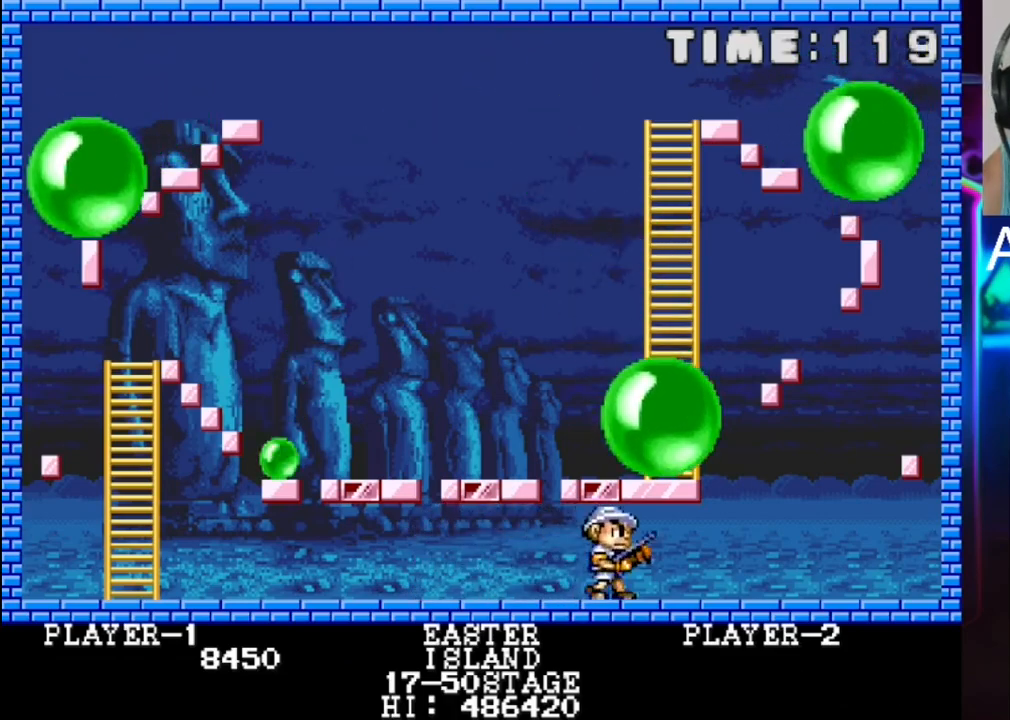
{"buttons": [], "events": [[33, "DPAD_RIGHT", "up"], [100, "DPAD_LEFT", "down"], [433, "DPAD_LEFT", "up"]]}
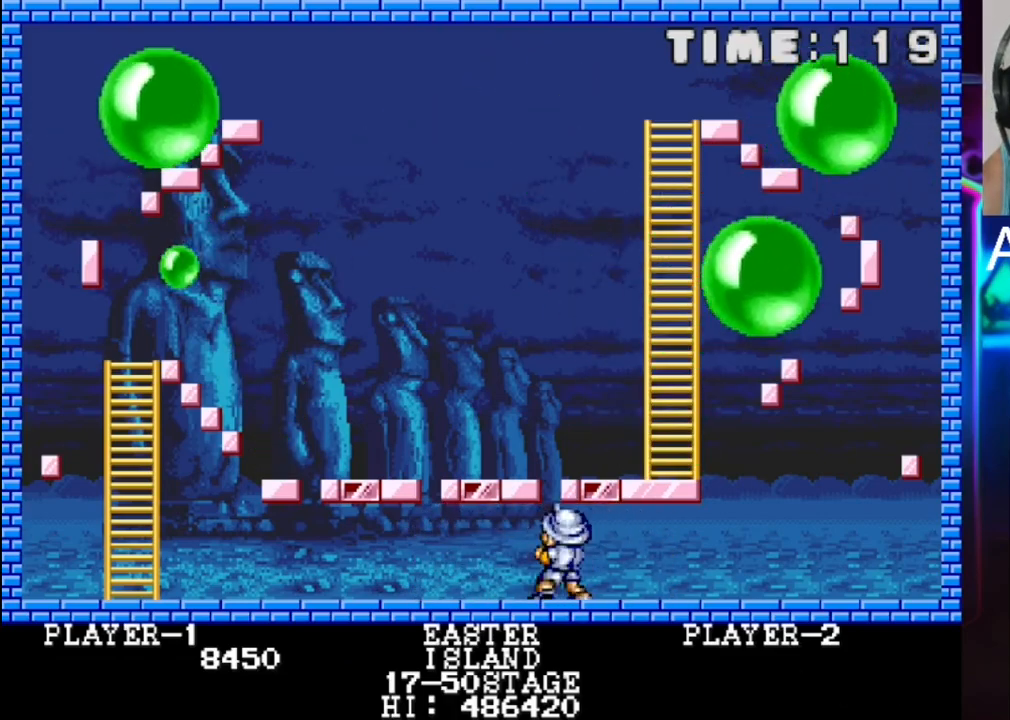
{"buttons": [], "events": []}
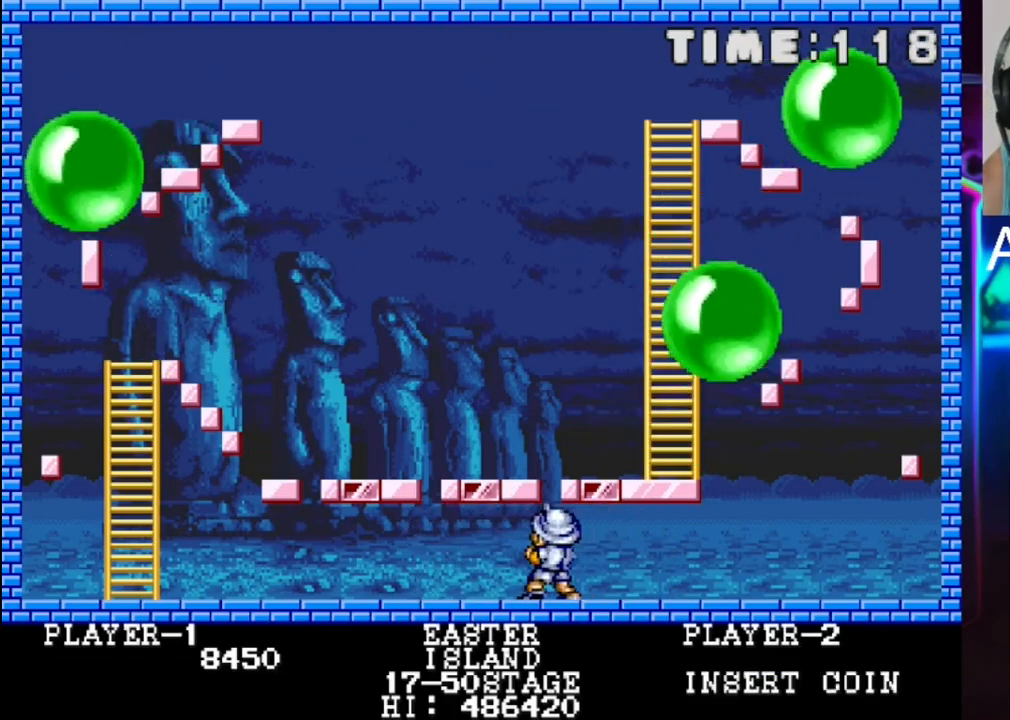
{"buttons": [], "events": [[233, "X", "down"], [400, "X", "up"]]}
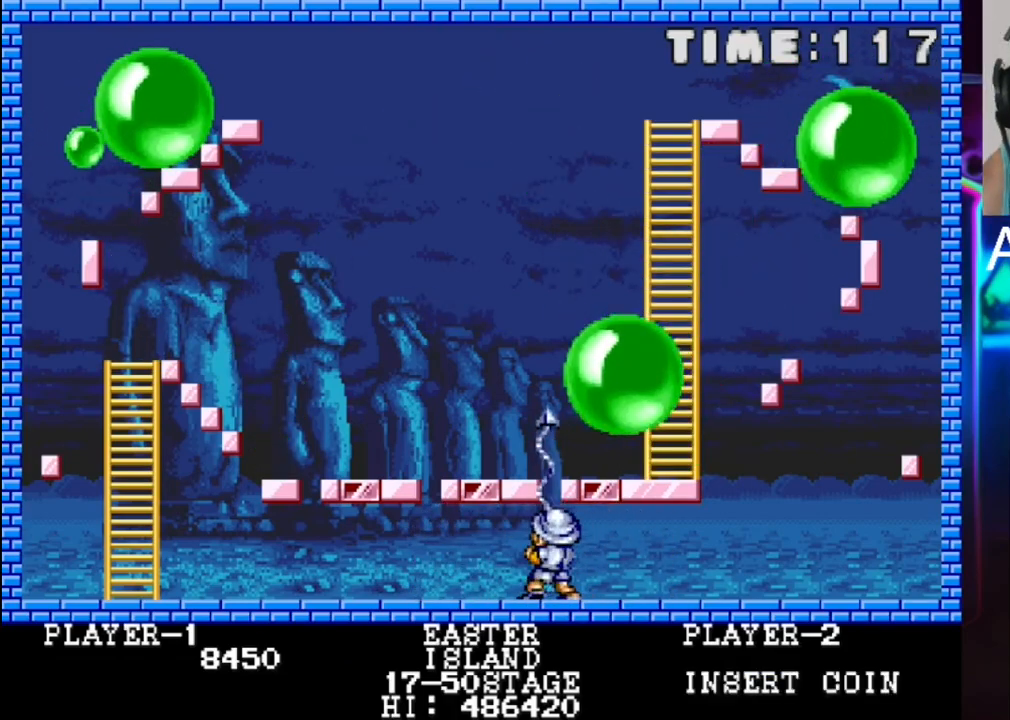
{"buttons": [], "events": []}
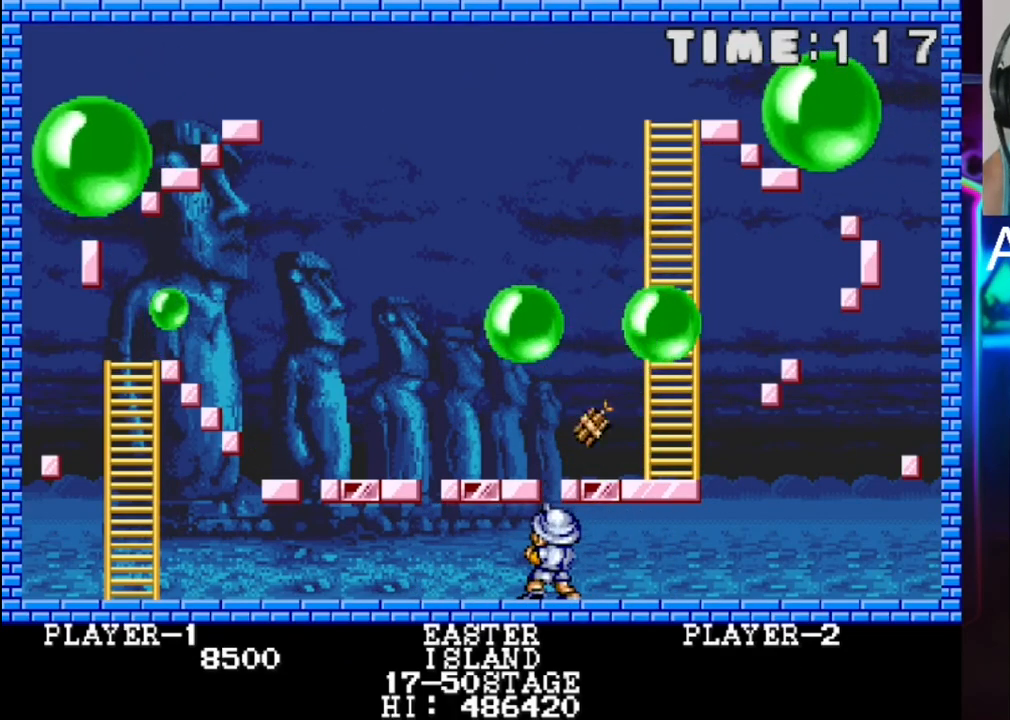
{"buttons": [], "events": []}
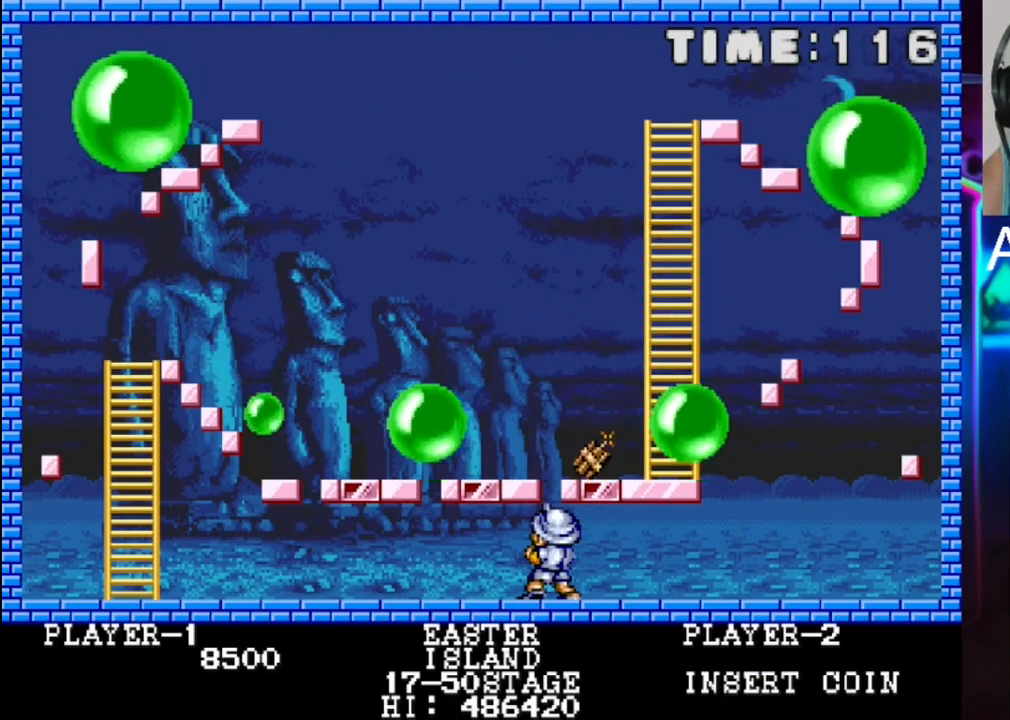
{"buttons": [], "events": [[317, "X", "down"], [450, "X", "up"]]}
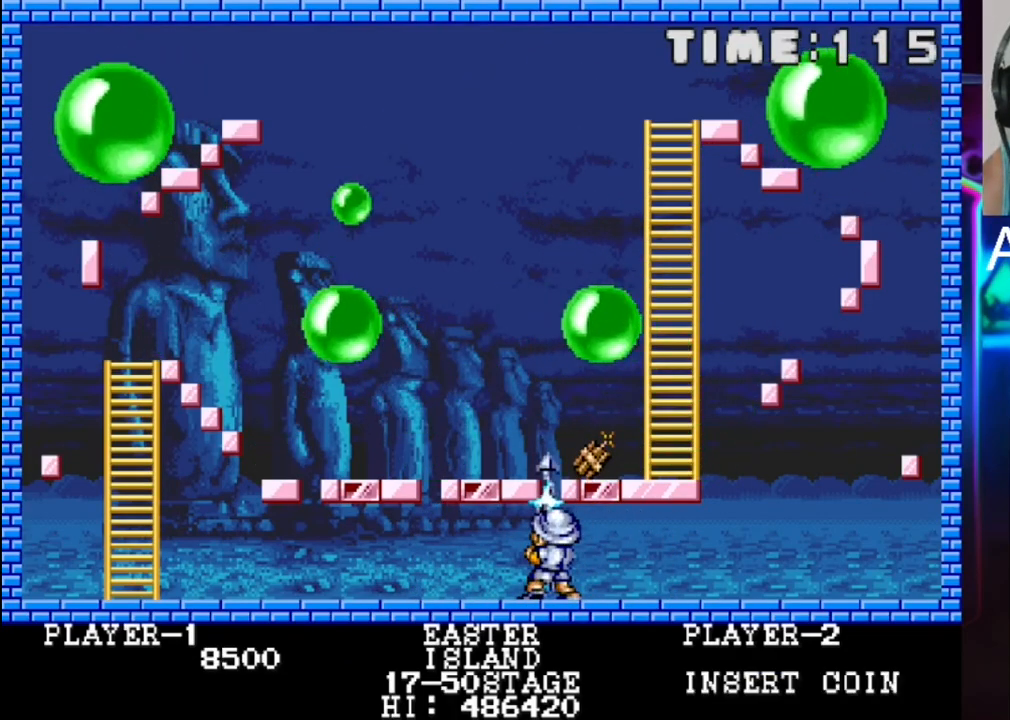
{"buttons": [], "events": [[333, "X", "down"], [483, "X", "up"]]}
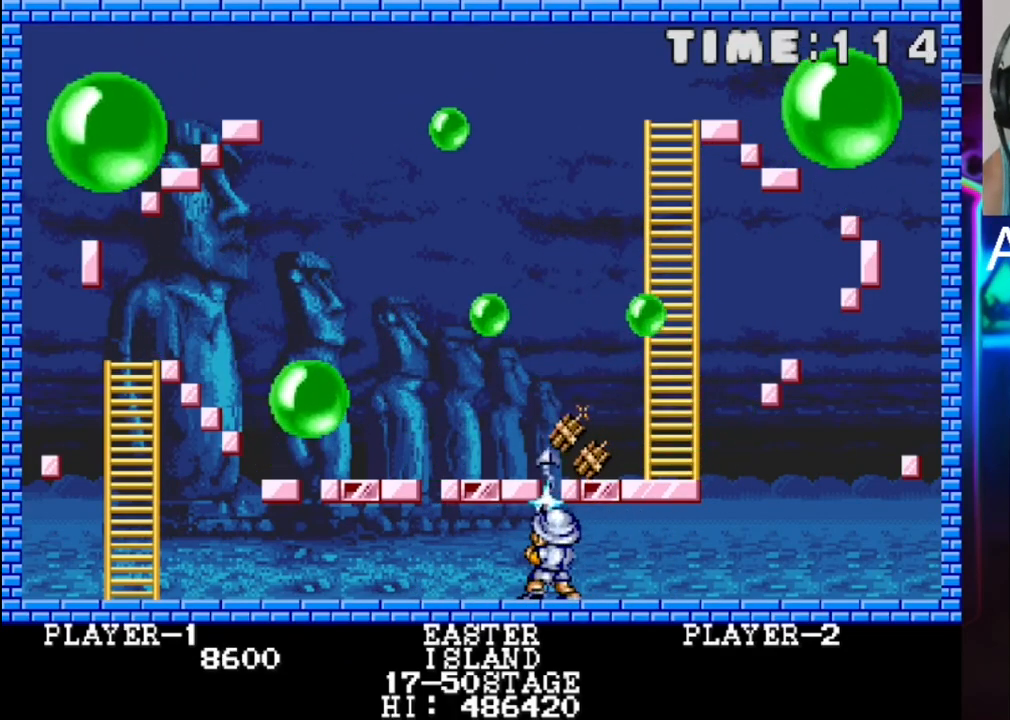
{"buttons": ["X"], "events": [[450, "X", "down"]]}
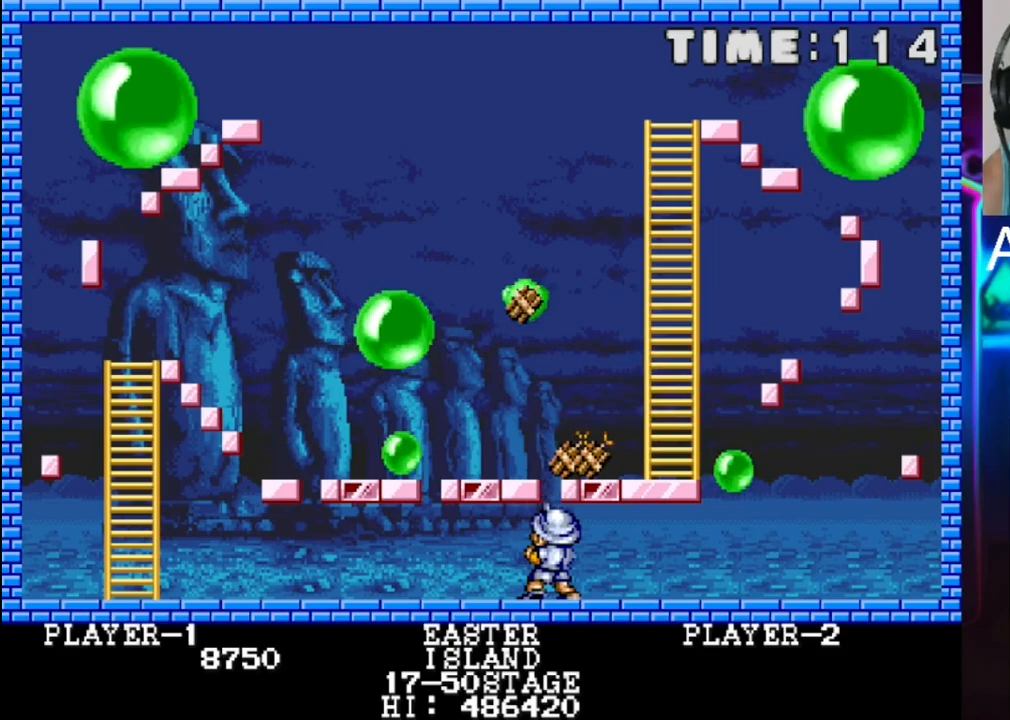
{"buttons": [], "events": [[217, "X", "up"]]}
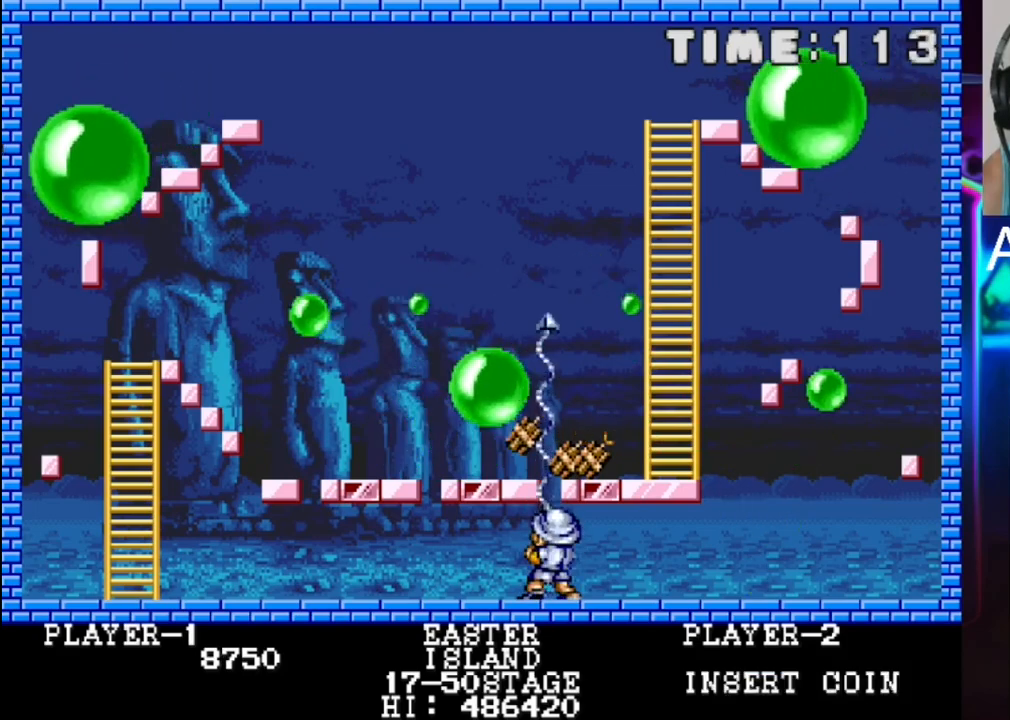
{"buttons": [], "events": [[183, "X", "down"], [317, "X", "up"]]}
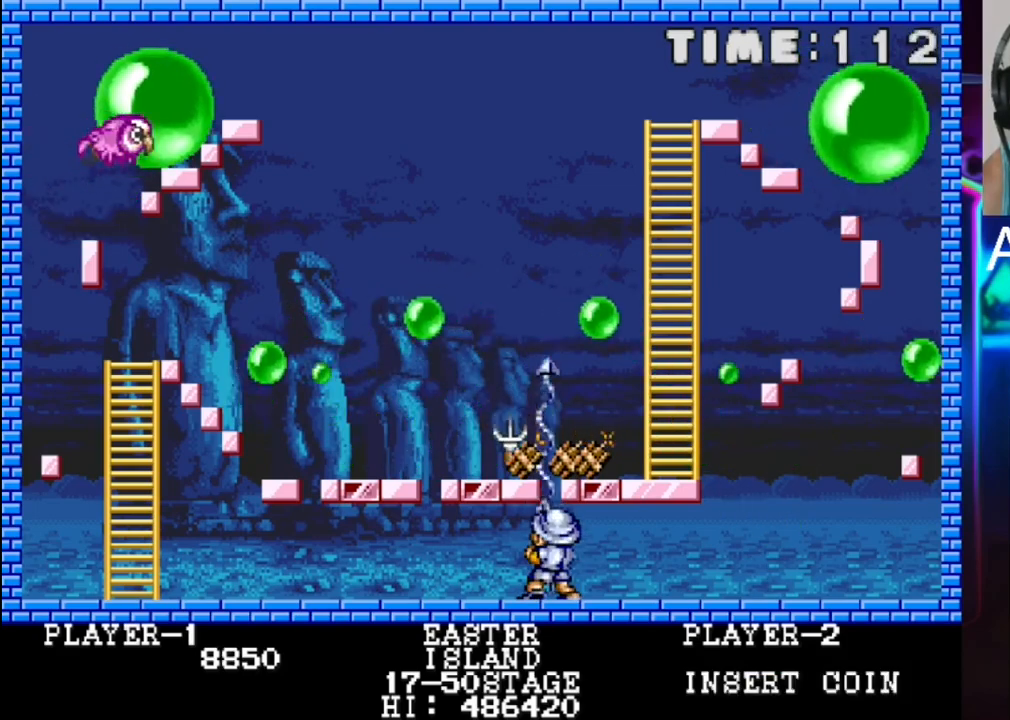
{"buttons": [], "events": []}
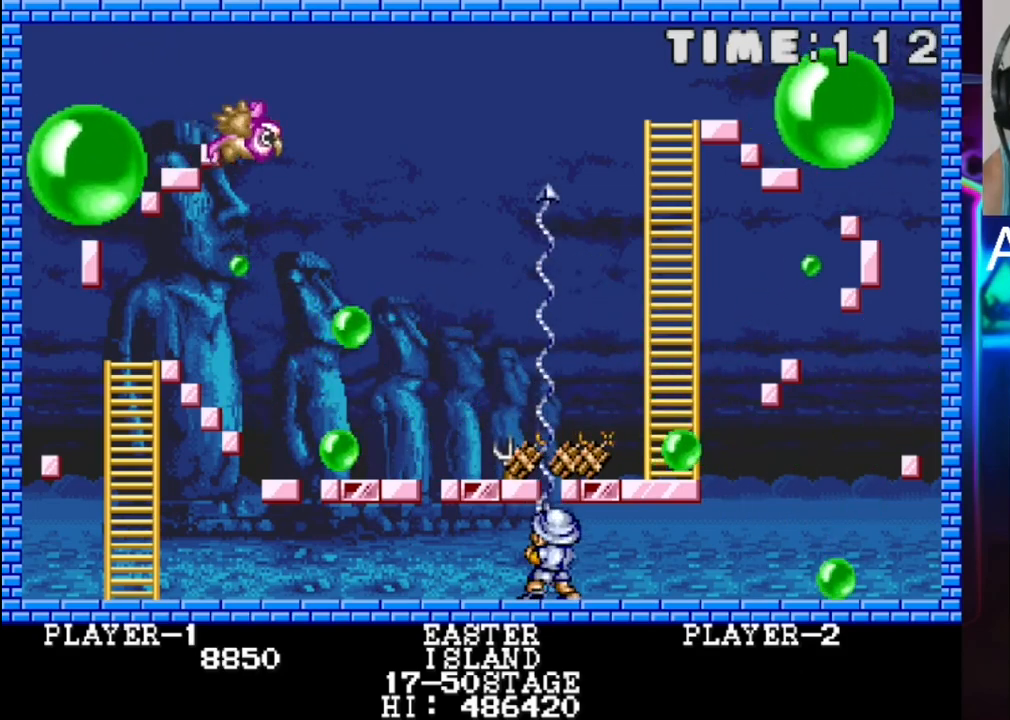
{"buttons": [], "events": []}
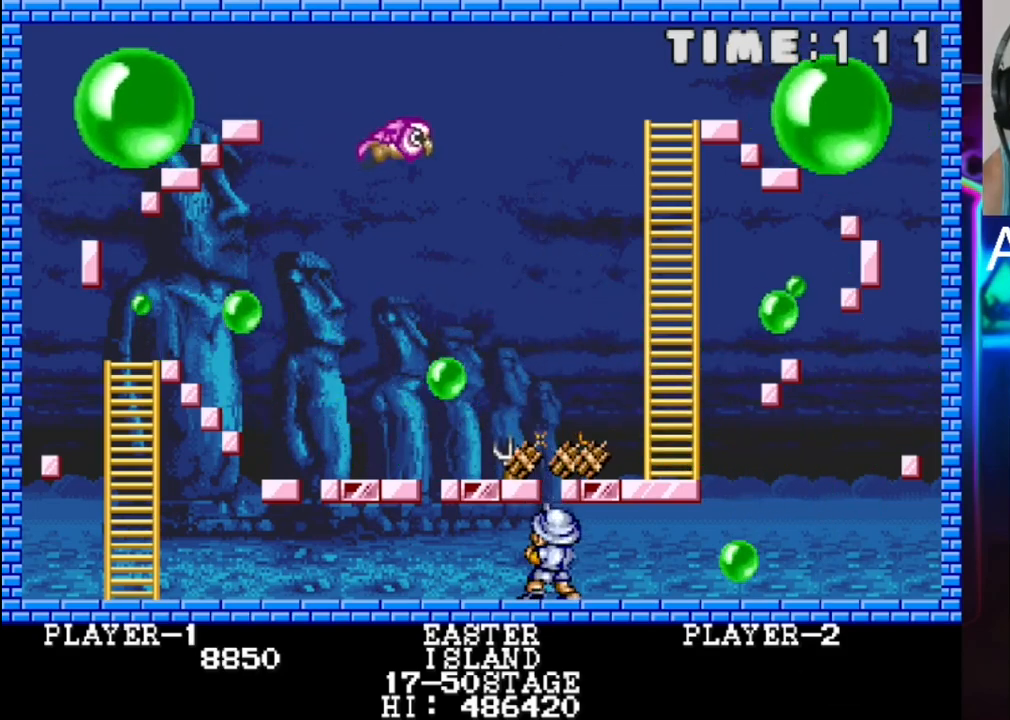
{"buttons": [], "events": [[100, "X", "down"], [200, "X", "up"]]}
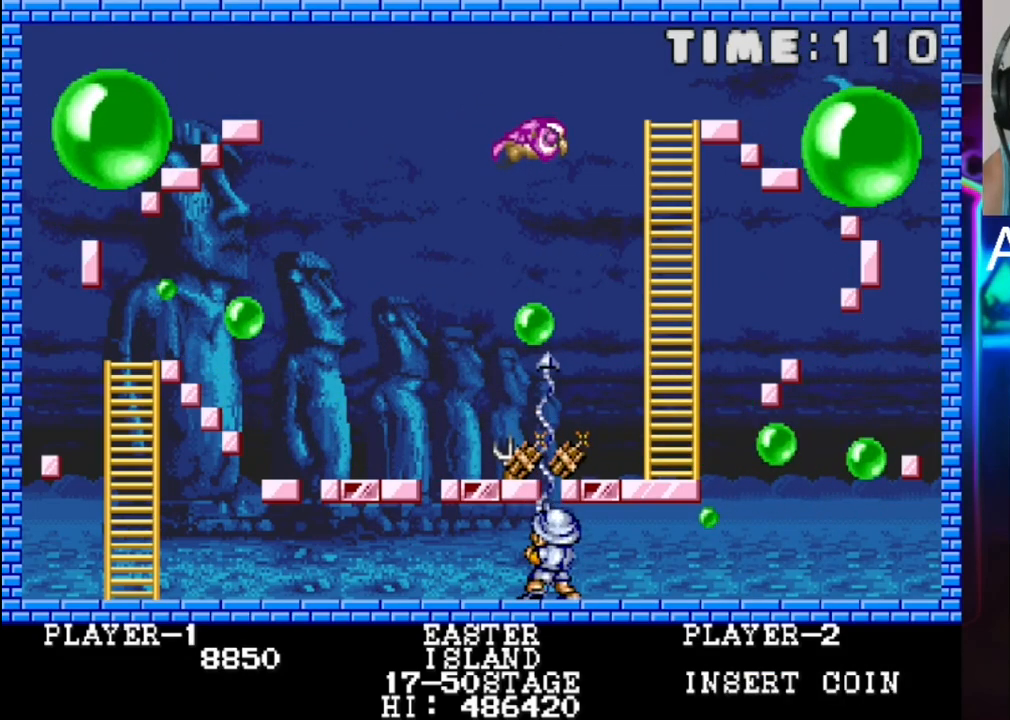
{"buttons": ["DPAD_LEFT"], "events": [[117, "X", "down"], [300, "X", "up"], [367, "DPAD_LEFT", "down"]]}
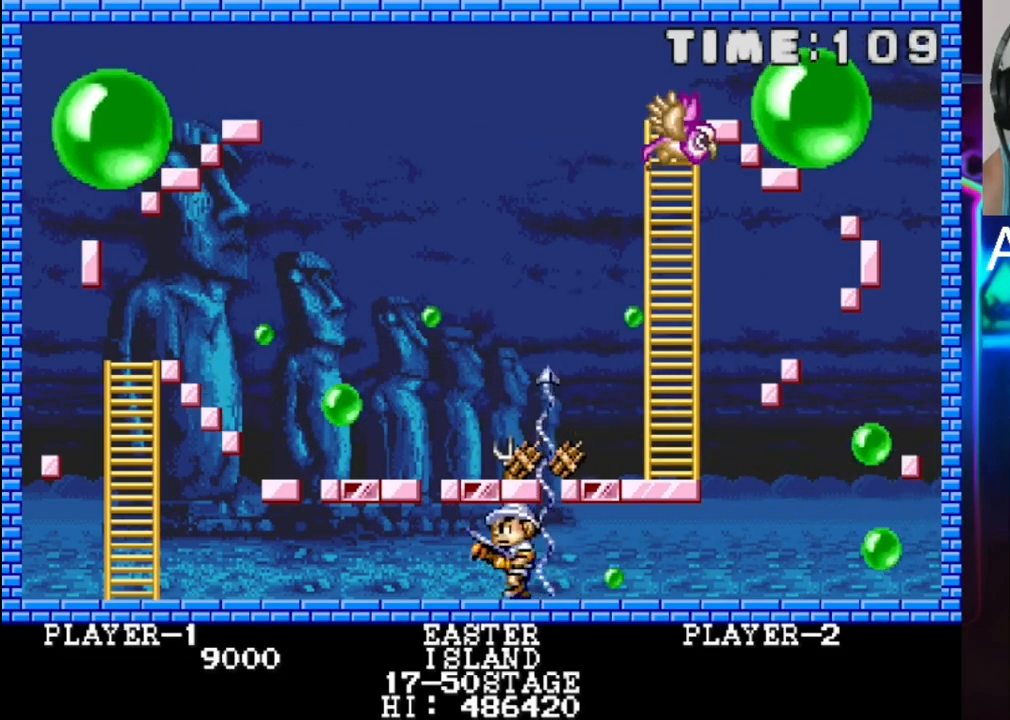
{"buttons": ["DPAD_LEFT"], "events": []}
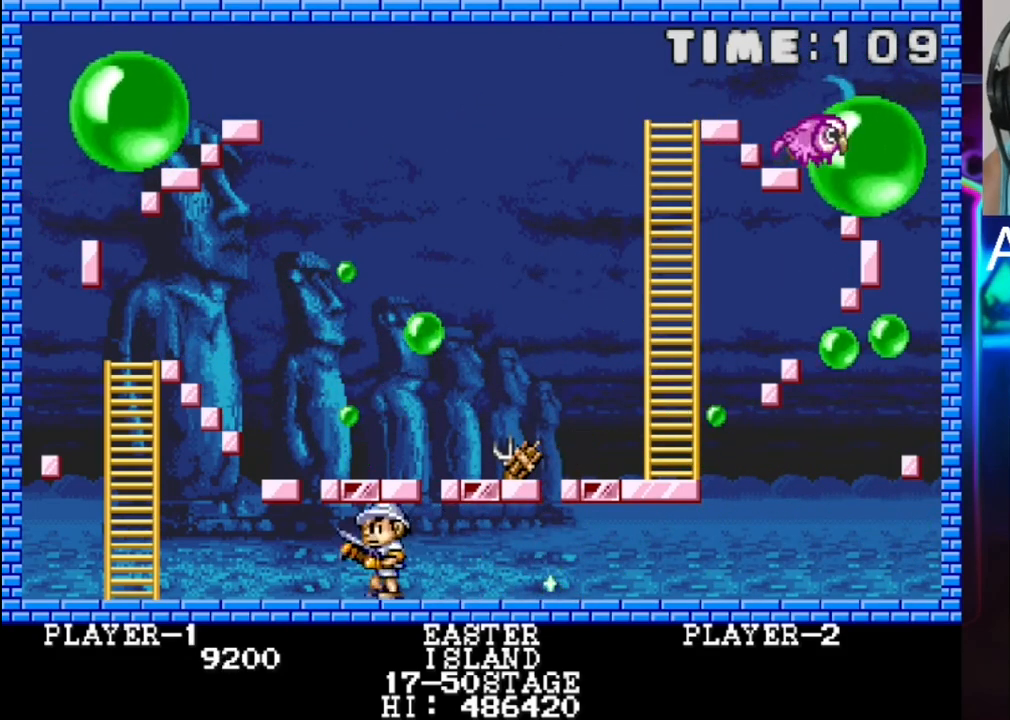
{"buttons": ["X"], "events": [[233, "DPAD_LEFT", "up"], [367, "DPAD_LEFT", "down"], [450, "X", "down"], [500, "DPAD_LEFT", "up"]]}
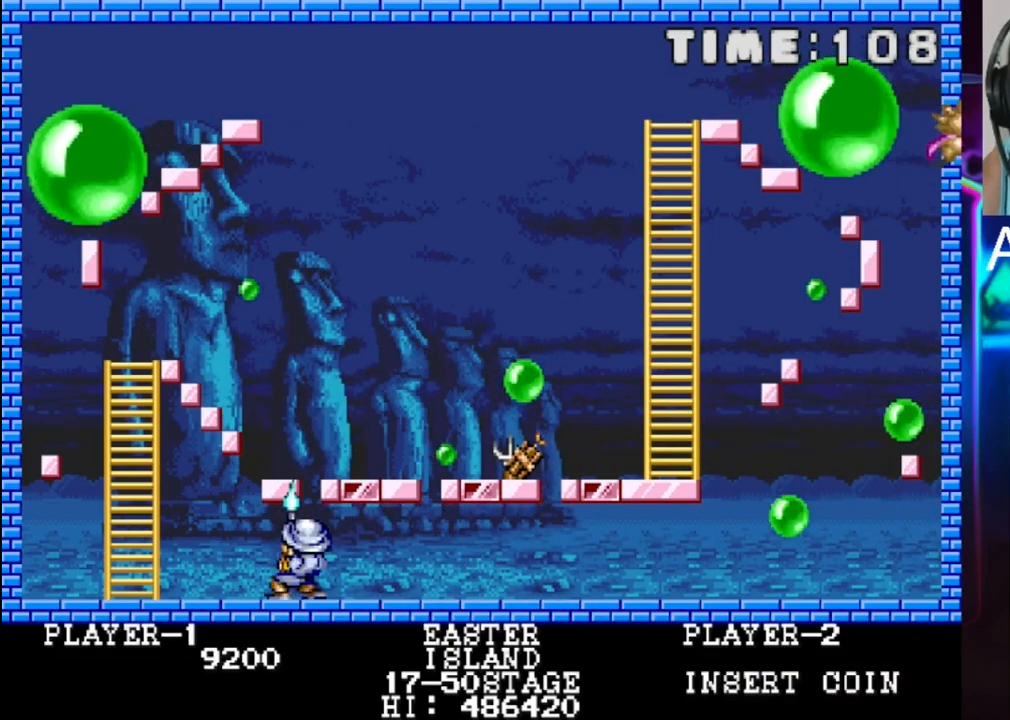
{"buttons": ["DPAD_LEFT"], "events": [[67, "X", "up"], [467, "DPAD_LEFT", "down"]]}
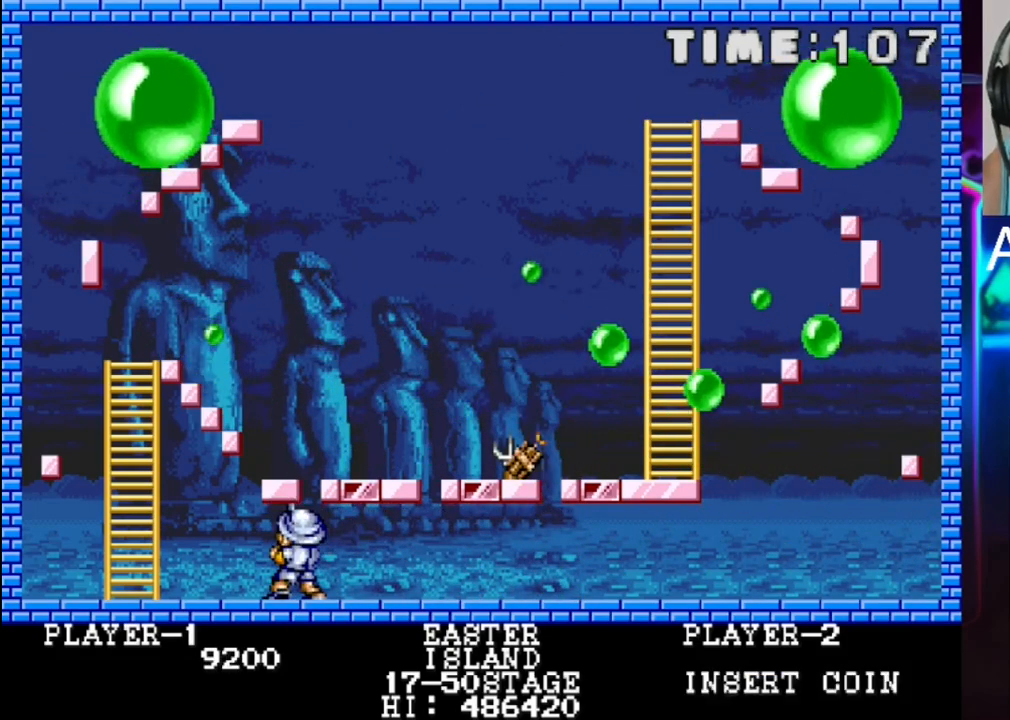
{"buttons": ["X"], "events": [[100, "DPAD_LEFT", "up"], [433, "DPAD_LEFT", "down"], [433, "X", "down"], [500, "DPAD_LEFT", "up"]]}
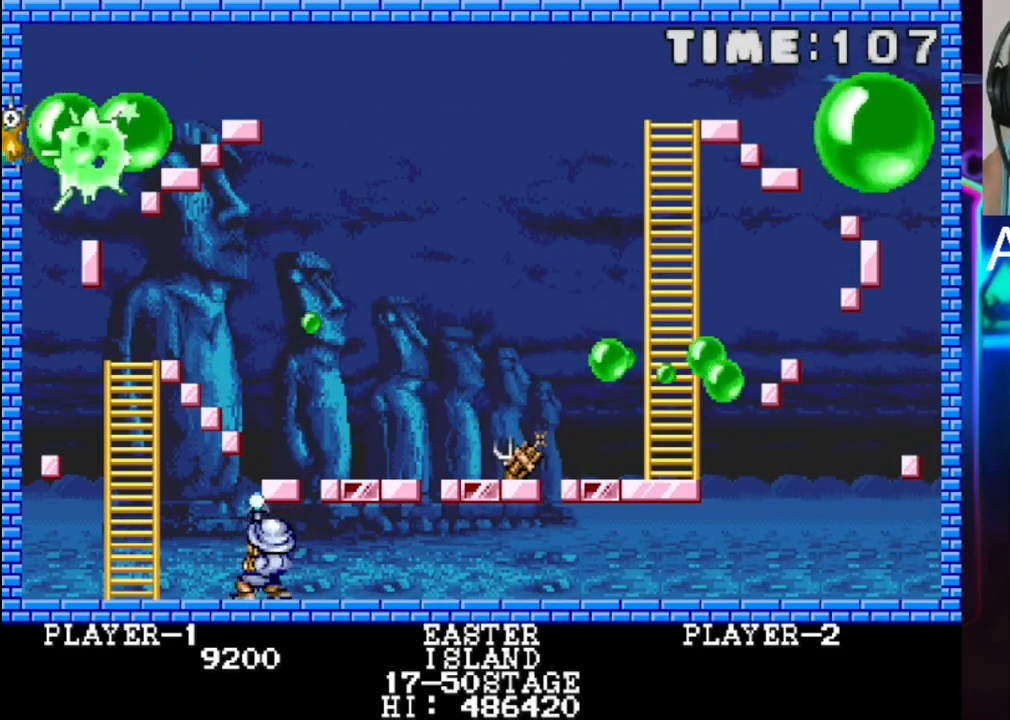
{"buttons": [], "events": [[67, "X", "up"]]}
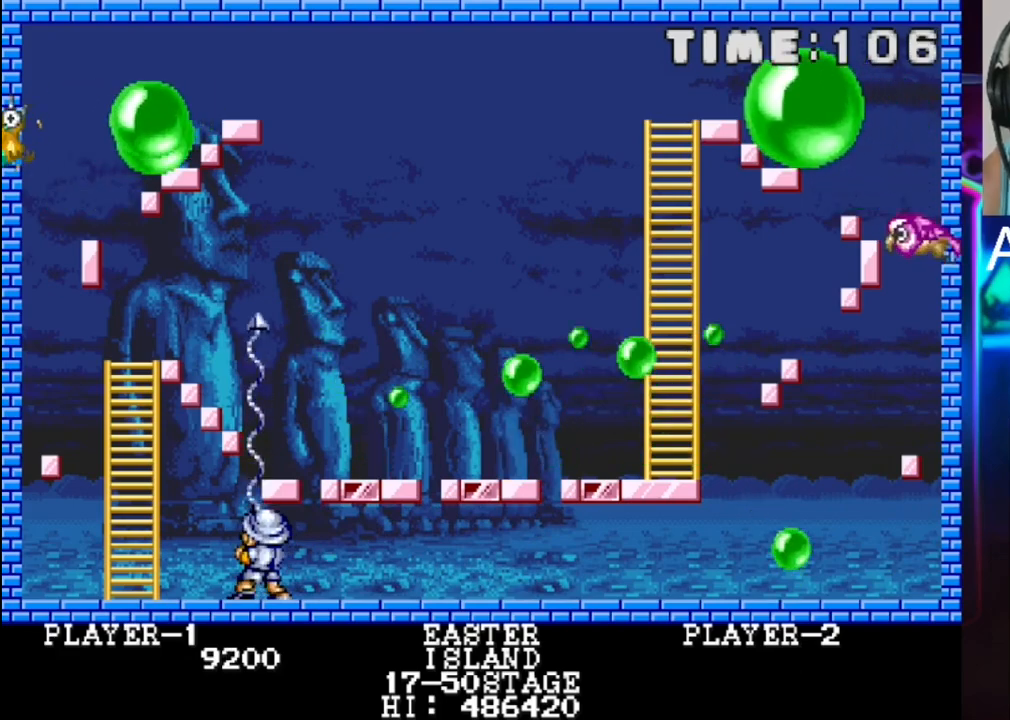
{"buttons": [], "events": []}
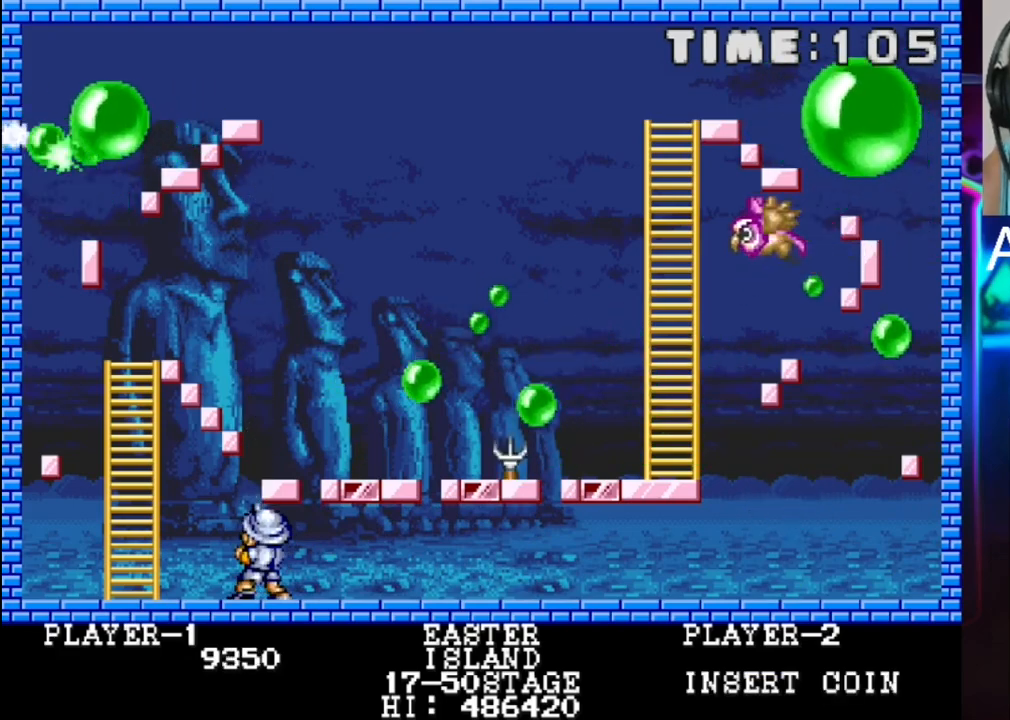
{"buttons": [], "events": [[133, "X", "down"], [333, "X", "up"]]}